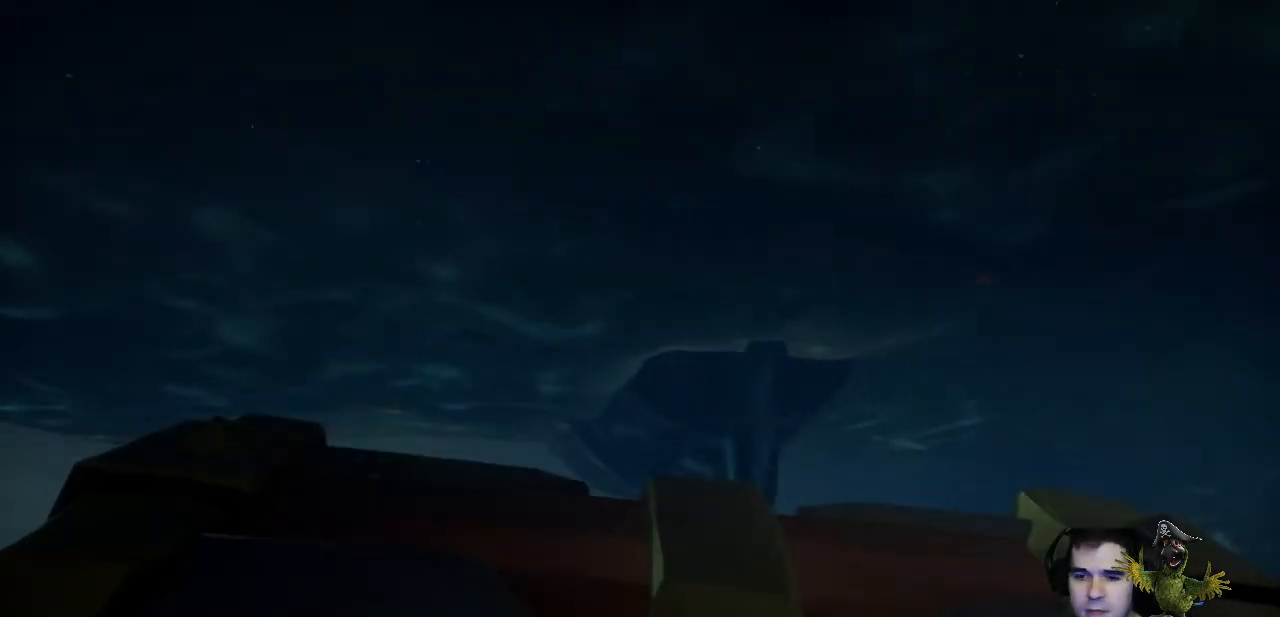
Gameplay with a controller (Xbox layout); each line is a JSON object with the inputs held at the frame after it. "events" lists button and stick changes between this image and that frame as [ms after this image, input, new state], when the widget could be followed in between. Not read: R3.
{"buttons": [], "left_stick": "up", "right_stick": "center", "events": []}
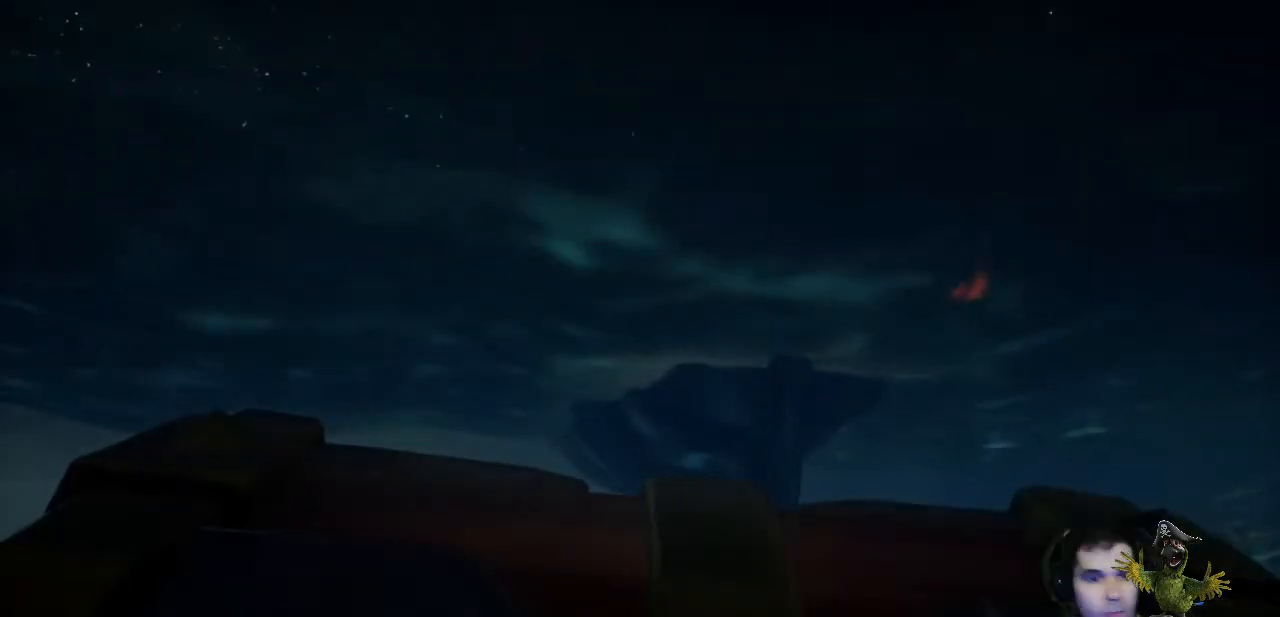
{"buttons": [], "left_stick": "up", "right_stick": "center", "events": [[100, "right_stick", "up"], [333, "right_stick", "center"]]}
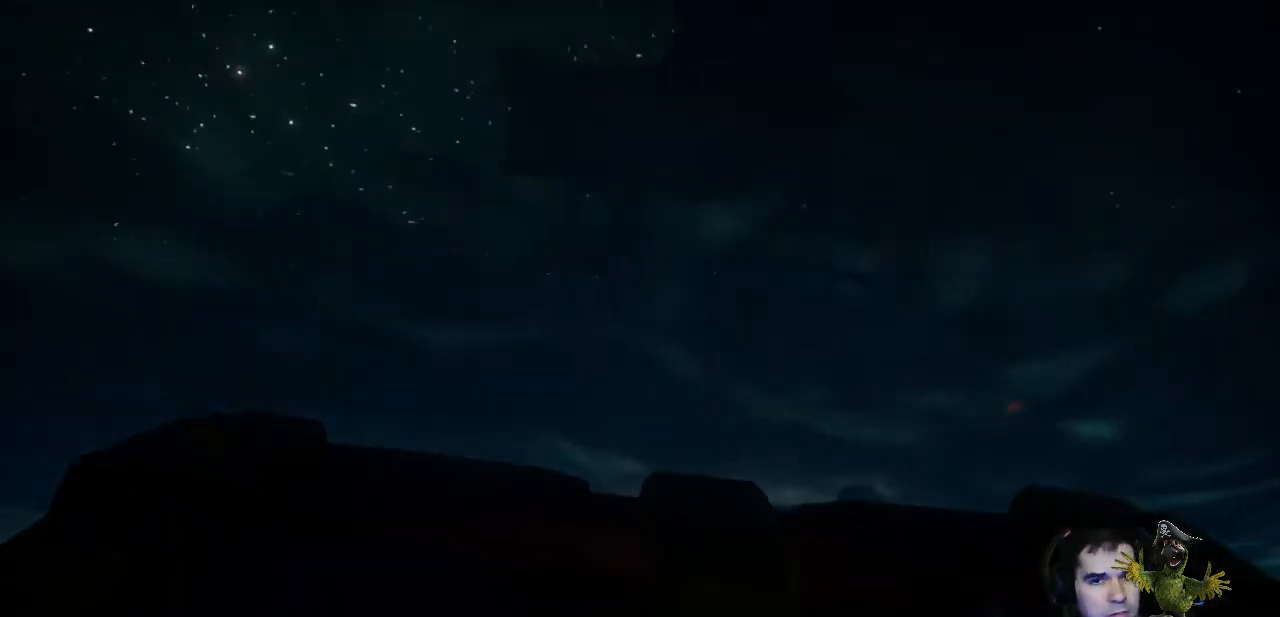
{"buttons": [], "left_stick": "up", "right_stick": "center", "events": []}
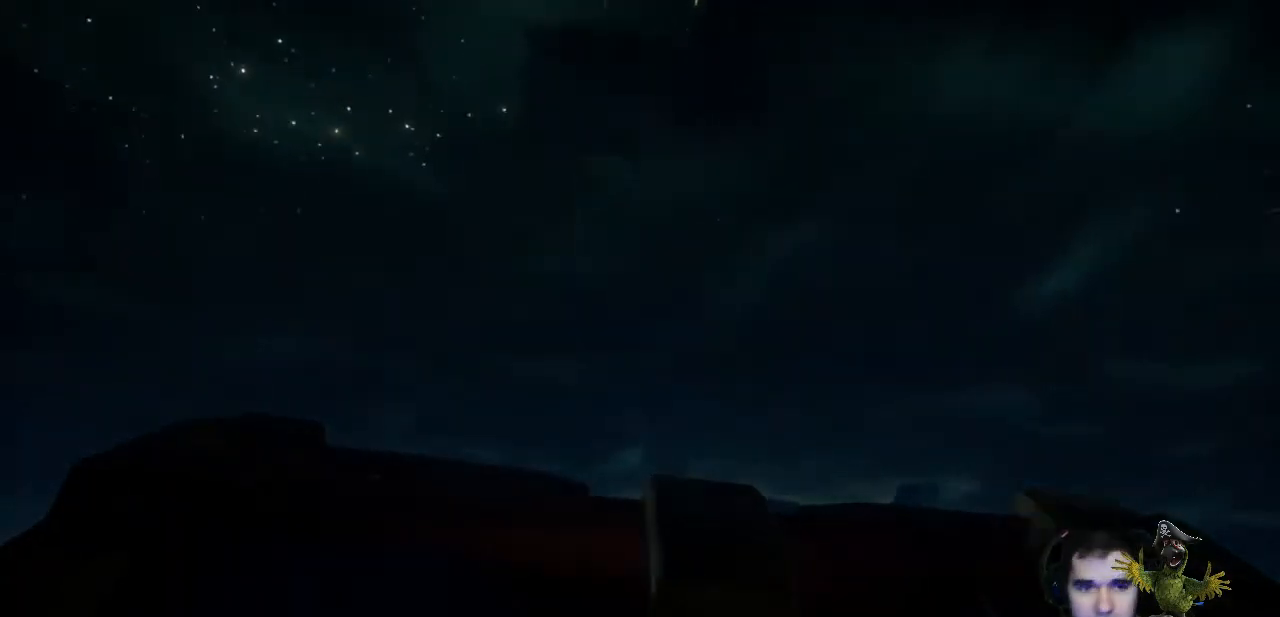
{"buttons": [], "left_stick": "up", "right_stick": "center", "events": [[233, "right_stick", "down"], [400, "right_stick", "center"]]}
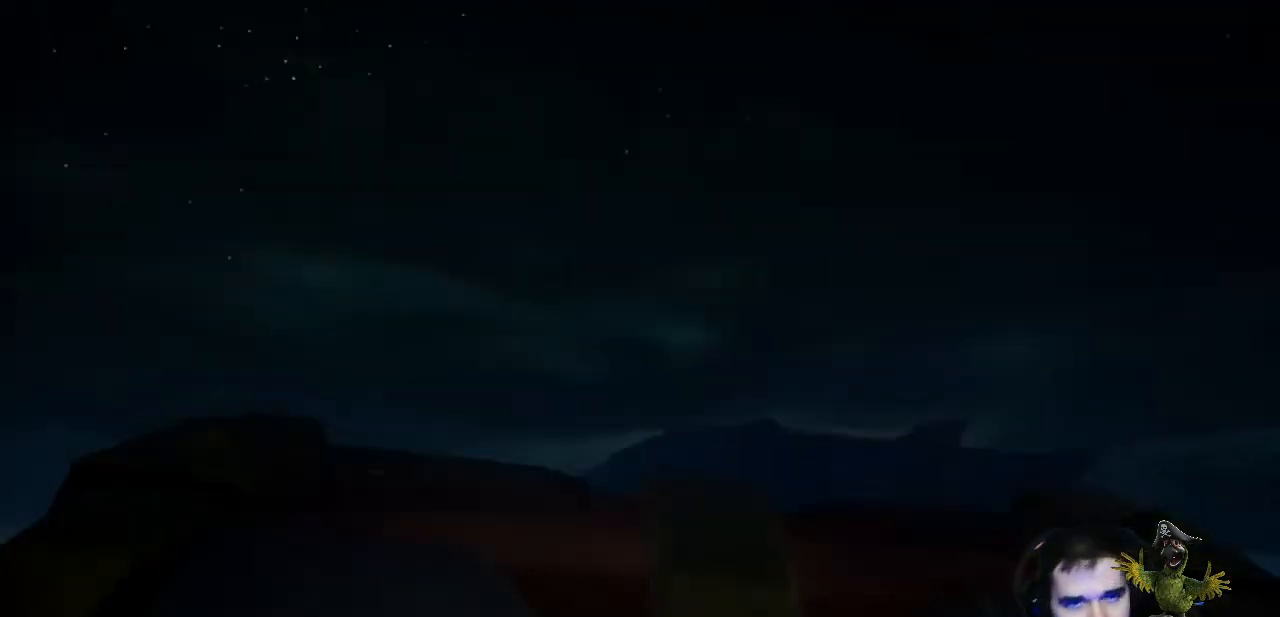
{"buttons": [], "left_stick": "up", "right_stick": "up-left", "events": [[467, "right_stick", "up-left"]]}
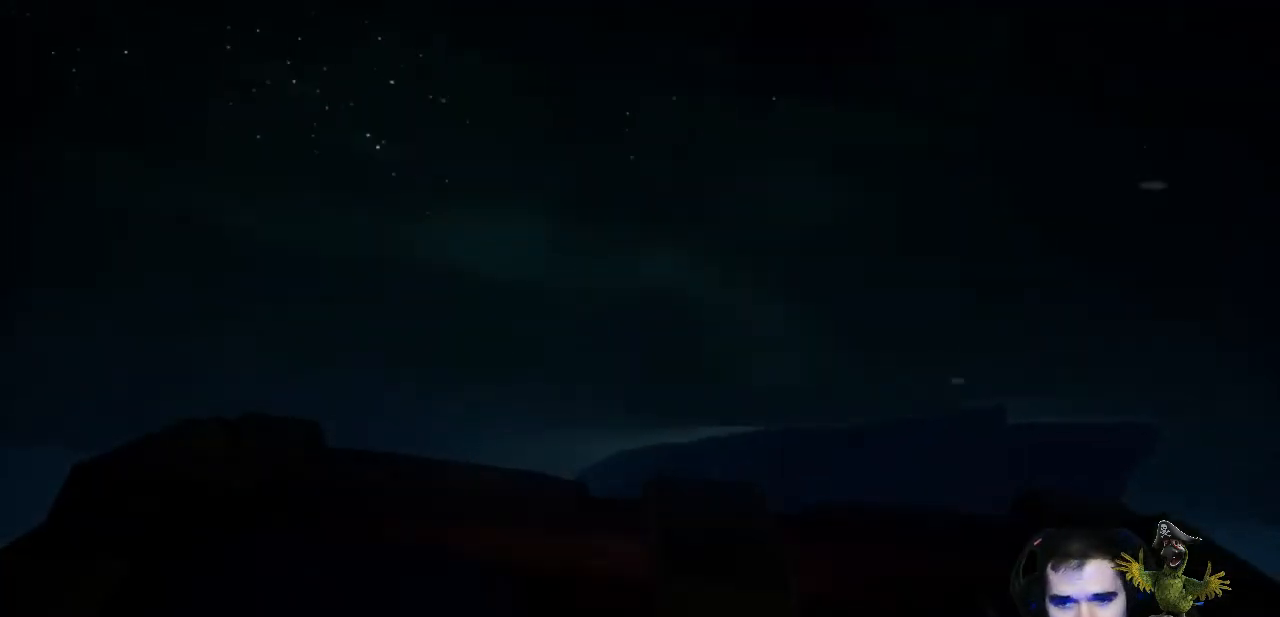
{"buttons": ["L3"], "left_stick": "up", "right_stick": "center", "events": [[67, "right_stick", "center"], [433, "L3", "down"]]}
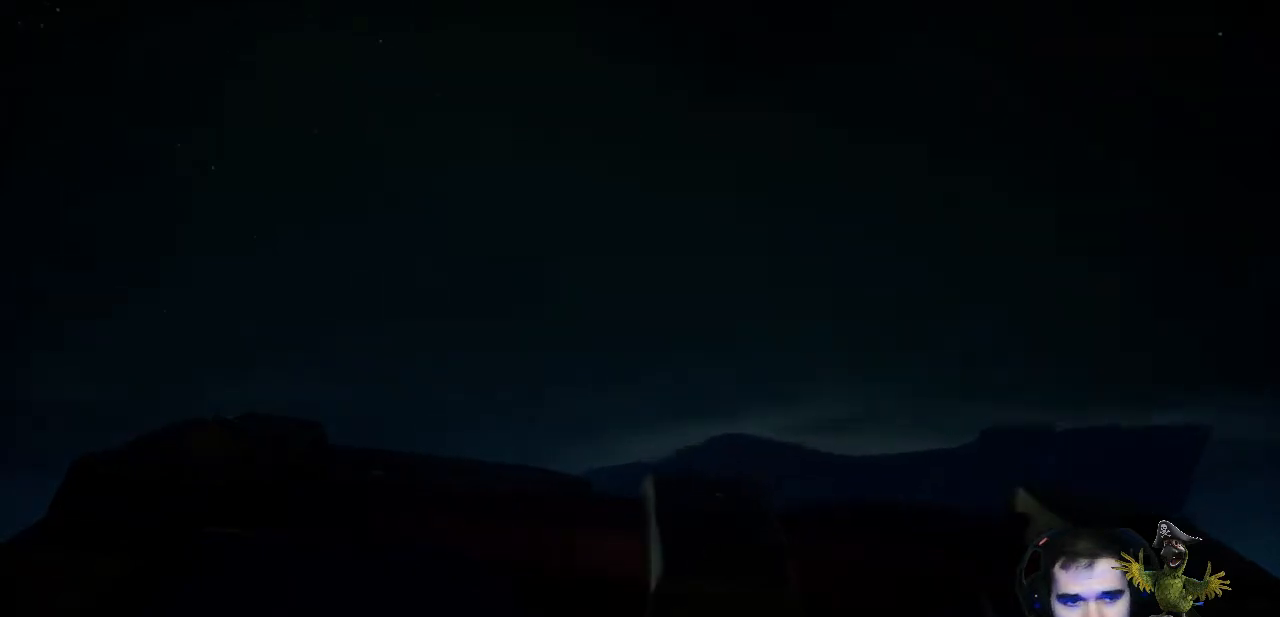
{"buttons": [], "left_stick": "up", "right_stick": "center", "events": [[100, "L3", "up"], [133, "right_stick", "up"], [333, "right_stick", "center"]]}
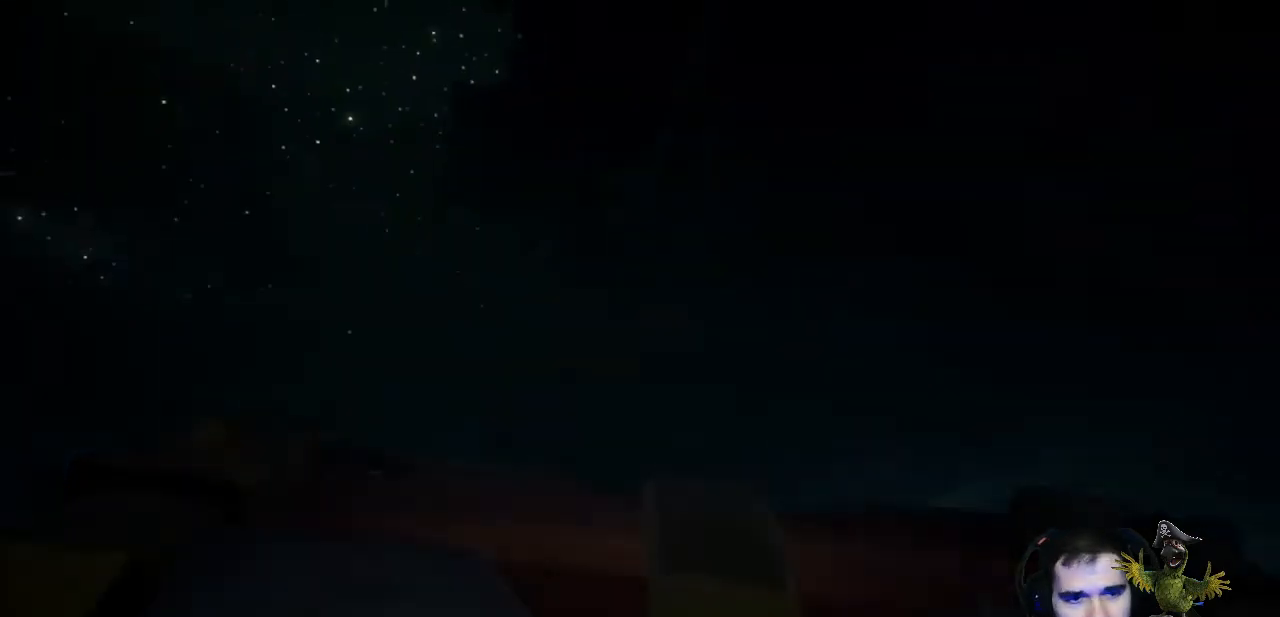
{"buttons": [], "left_stick": "up", "right_stick": "center", "events": [[233, "right_stick", "up"], [433, "right_stick", "center"]]}
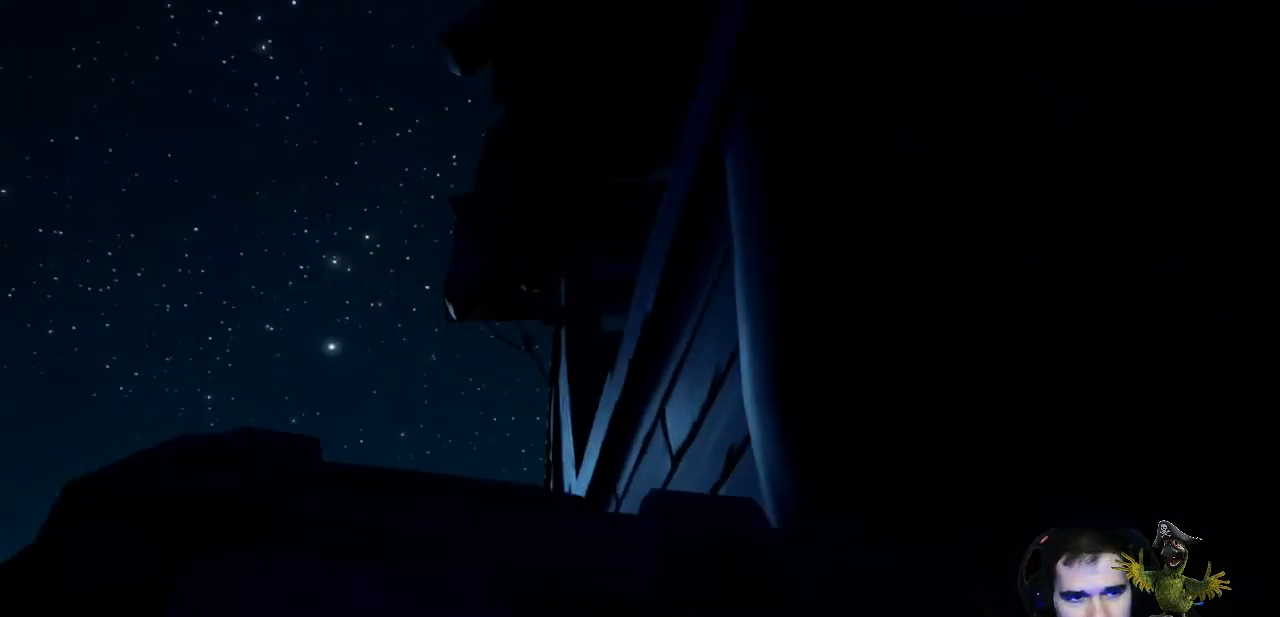
{"buttons": [], "left_stick": "up-left", "right_stick": "down", "events": [[233, "right_stick", "down"], [433, "left_stick", "up-left"]]}
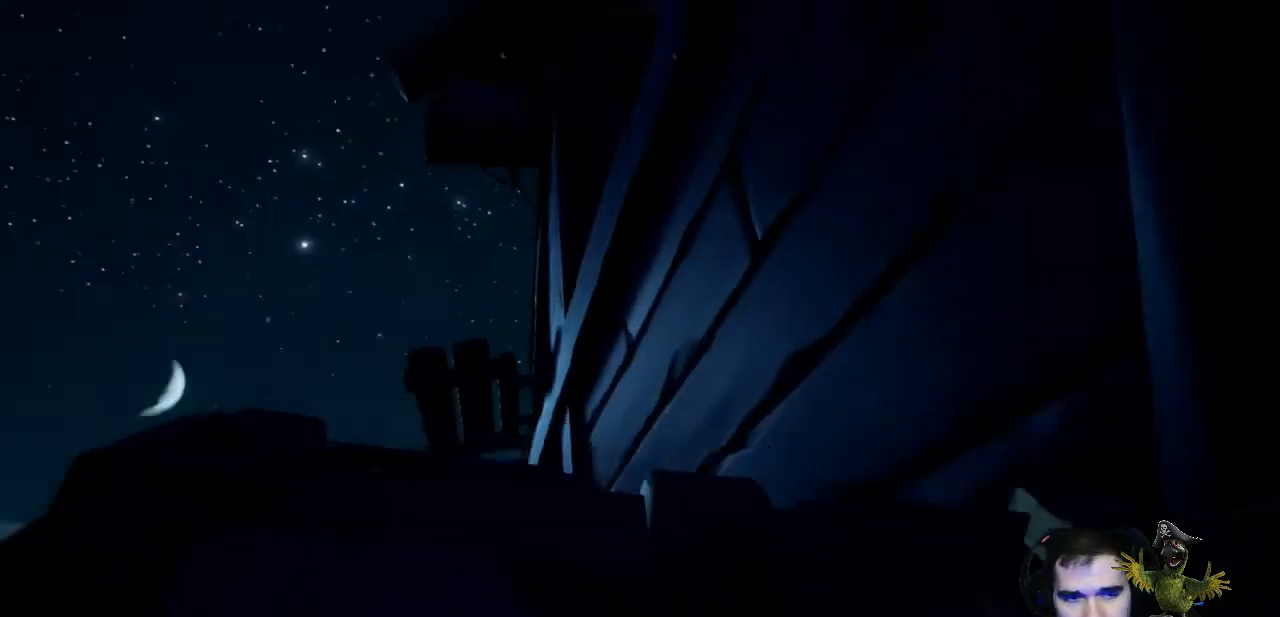
{"buttons": [], "left_stick": "up-left", "right_stick": "up-right", "events": [[167, "right_stick", "center"], [367, "right_stick", "up-right"]]}
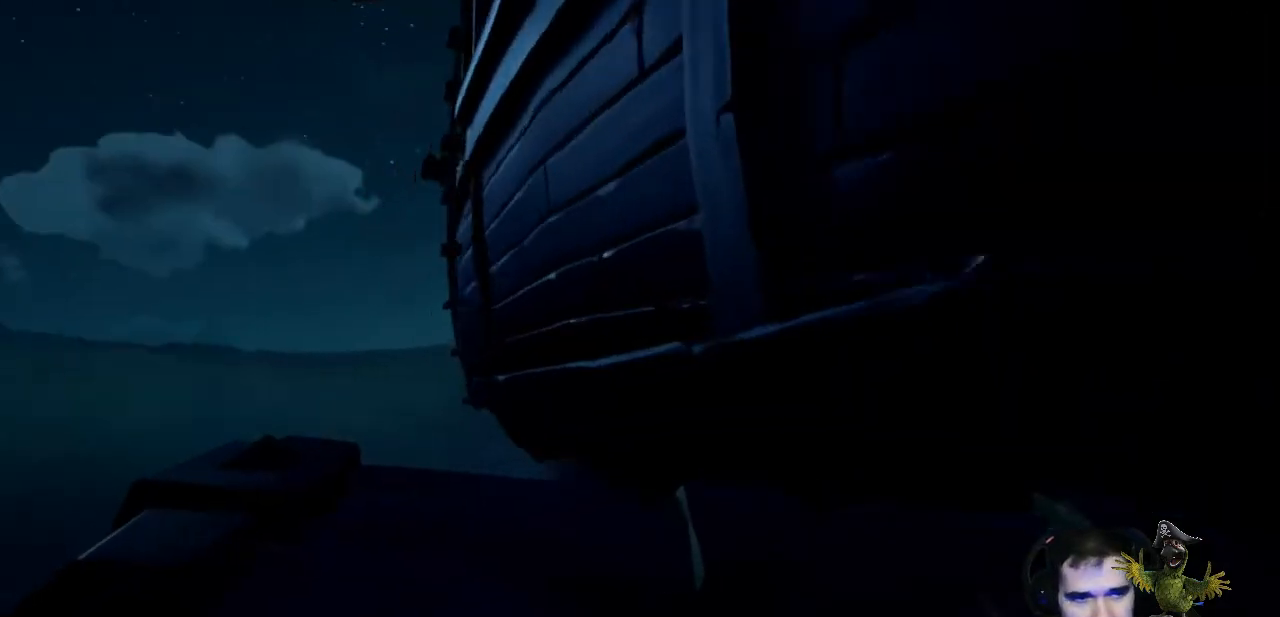
{"buttons": [], "left_stick": "up-left", "right_stick": "center", "events": [[100, "right_stick", "center"]]}
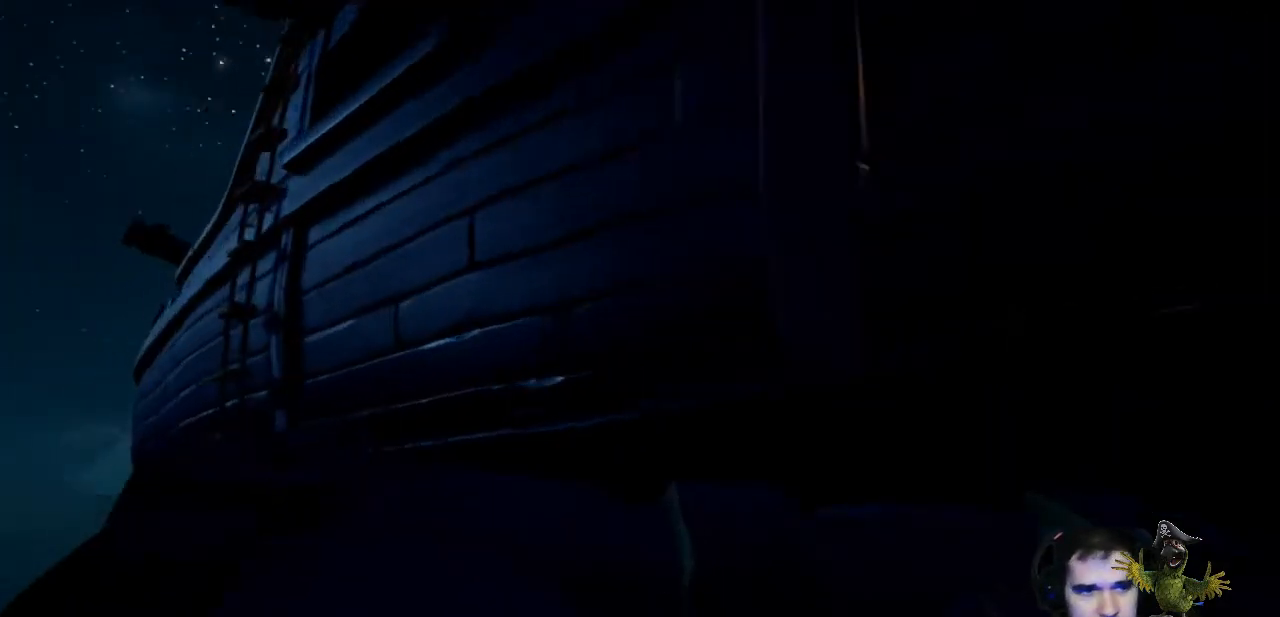
{"buttons": [], "left_stick": "up-right", "right_stick": "center", "events": [[33, "right_stick", "down"], [100, "right_stick", "down-left"], [133, "left_stick", "up"], [200, "right_stick", "left"], [300, "left_stick", "up-right"], [433, "right_stick", "center"]]}
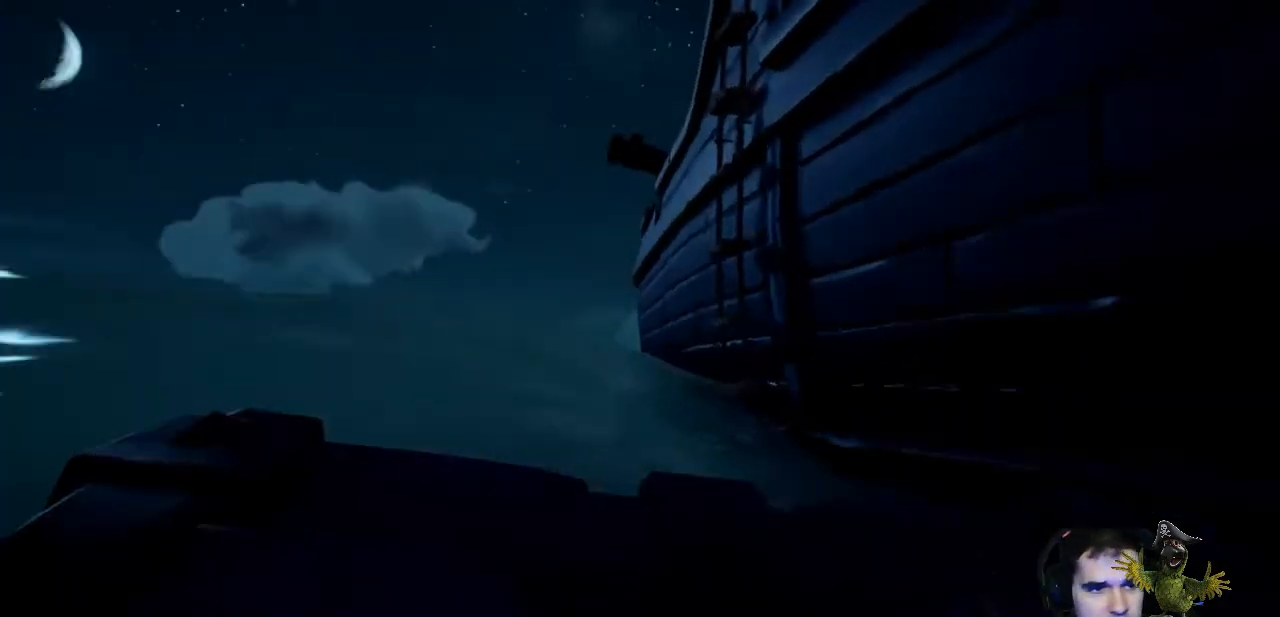
{"buttons": [], "left_stick": "up-right", "right_stick": "down-right", "events": [[467, "right_stick", "down-right"]]}
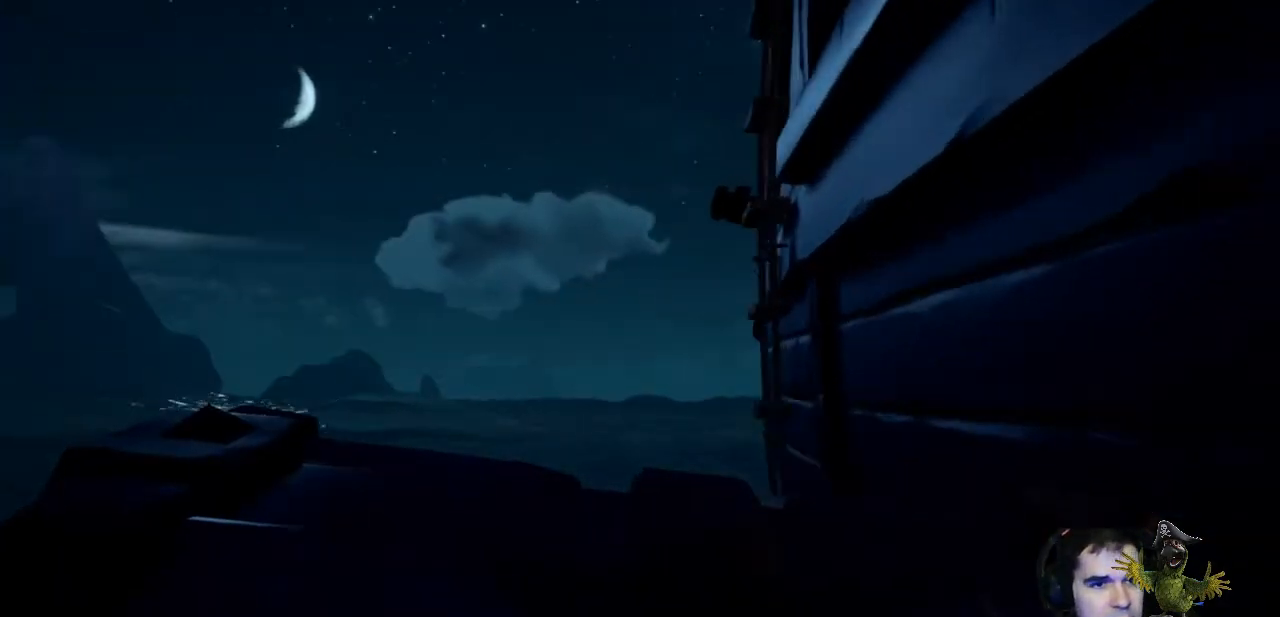
{"buttons": [], "left_stick": "left", "right_stick": "center", "events": [[67, "left_stick", "center"], [233, "left_stick", "left"], [367, "right_stick", "center"]]}
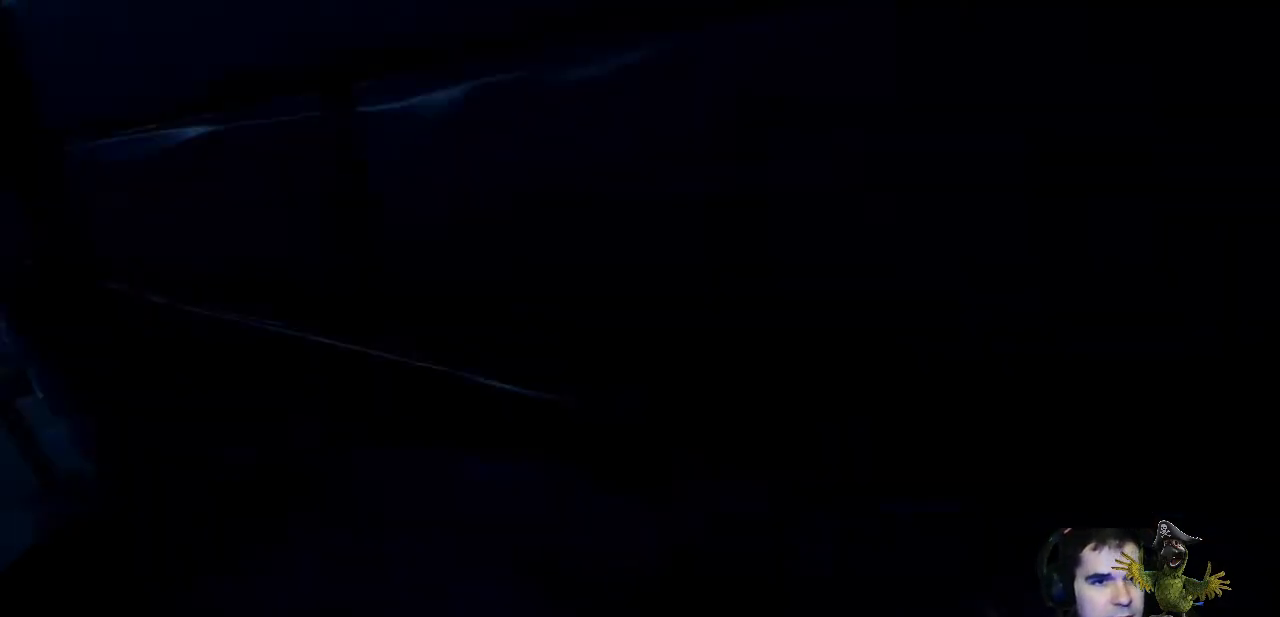
{"buttons": [], "left_stick": "center", "right_stick": "center", "events": [[33, "right_stick", "up"], [200, "left_stick", "up-left"], [233, "right_stick", "center"], [467, "left_stick", "center"]]}
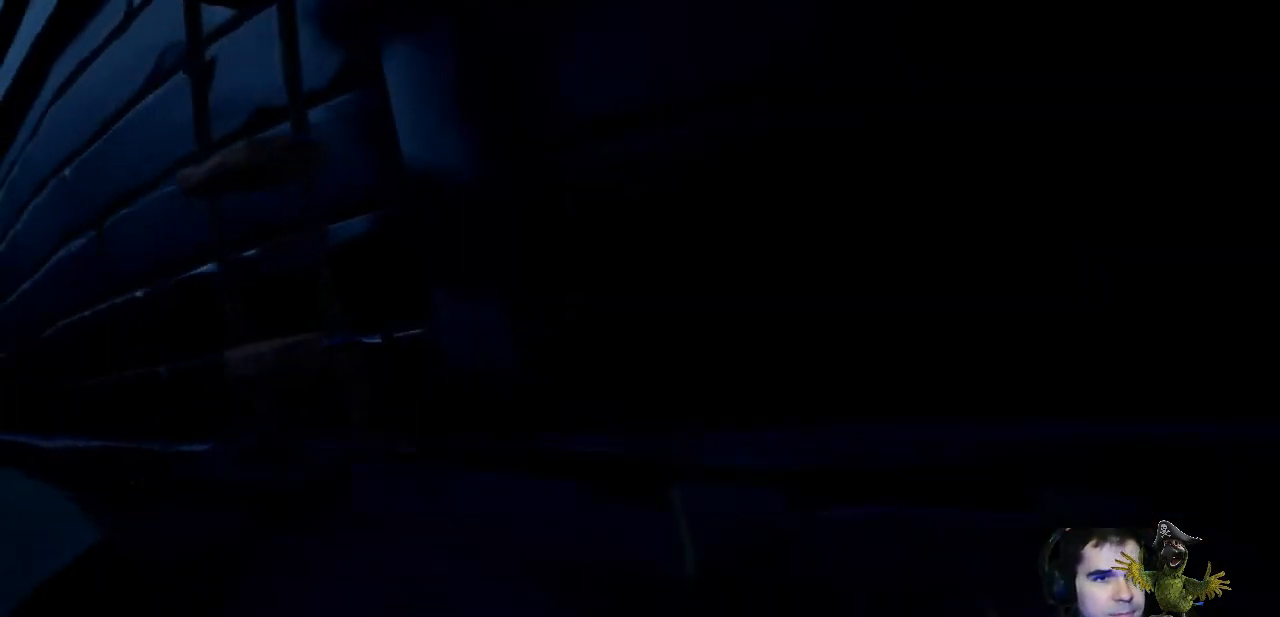
{"buttons": [], "left_stick": "center", "right_stick": "center", "events": [[67, "X", "down"], [200, "X", "up"]]}
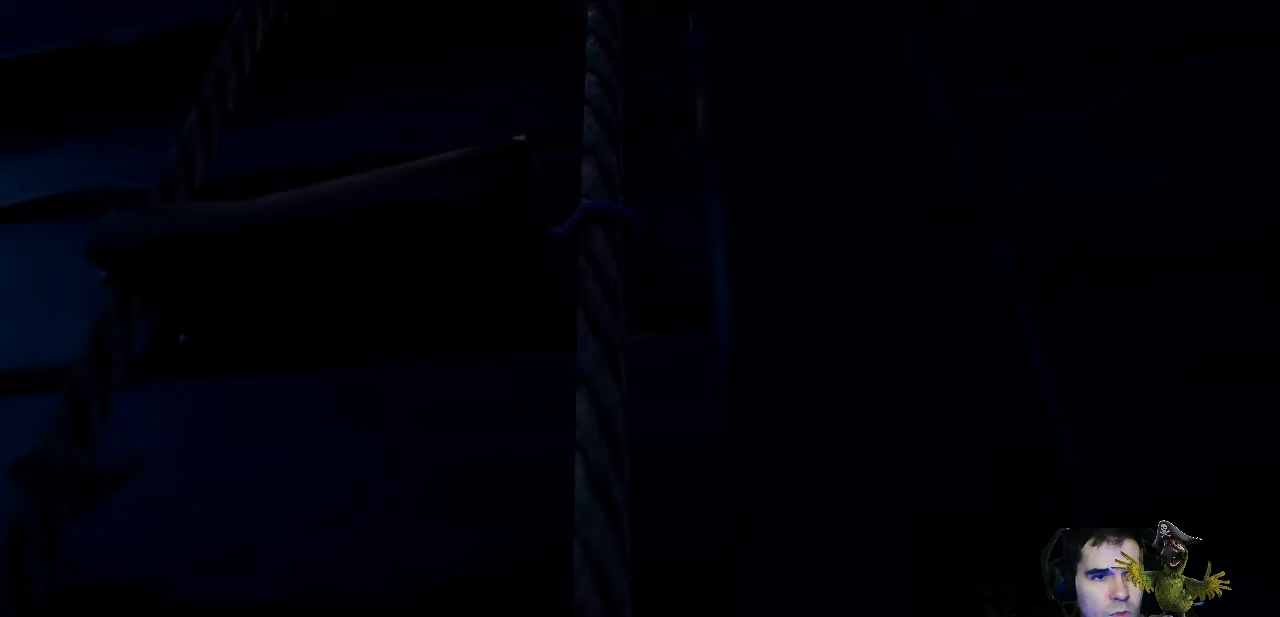
{"buttons": [], "left_stick": "up", "right_stick": "center", "events": [[133, "left_stick", "up"]]}
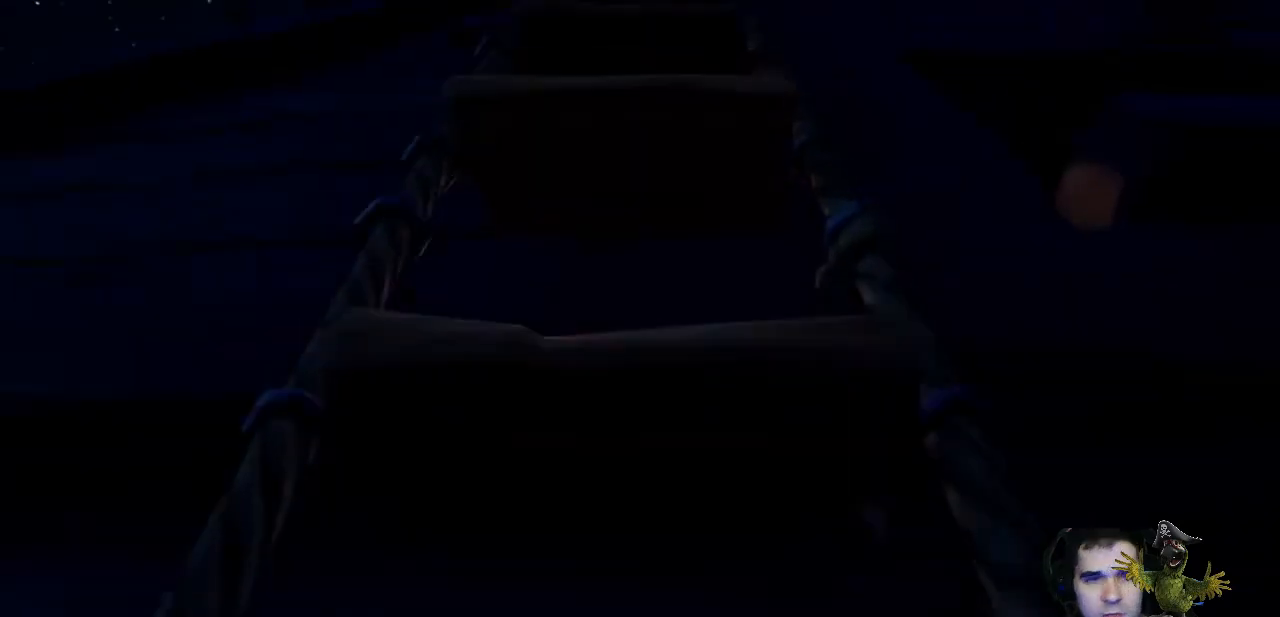
{"buttons": [], "left_stick": "up", "right_stick": "center", "events": []}
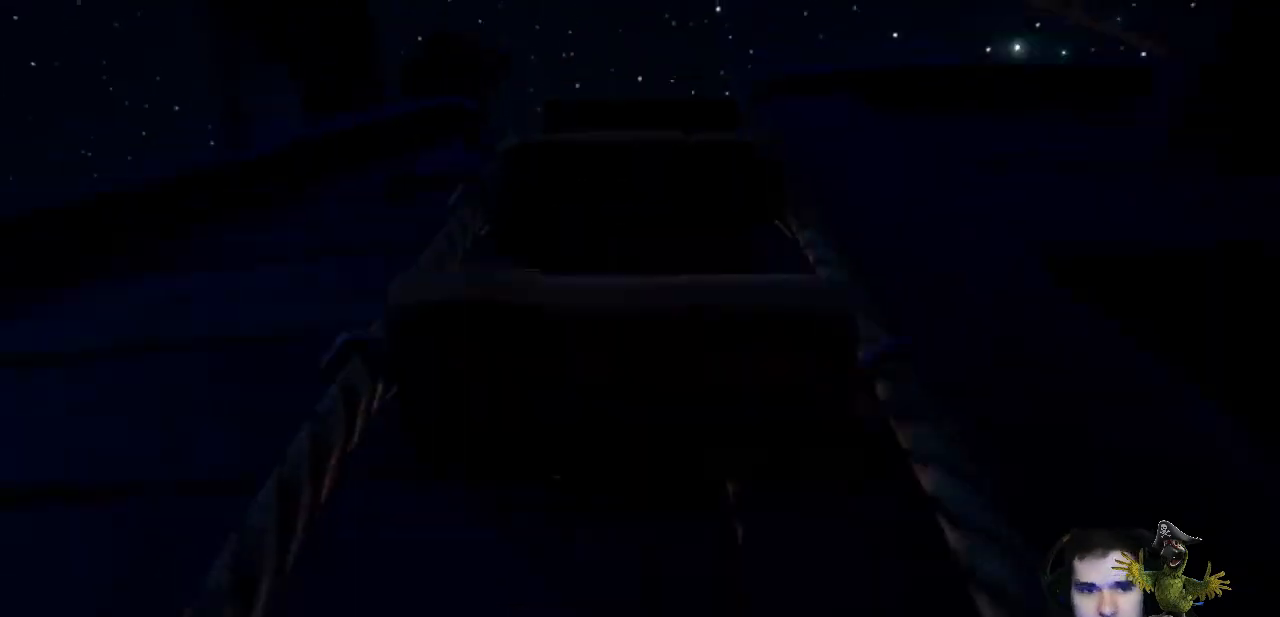
{"buttons": [], "left_stick": "up", "right_stick": "down", "events": [[433, "right_stick", "down"]]}
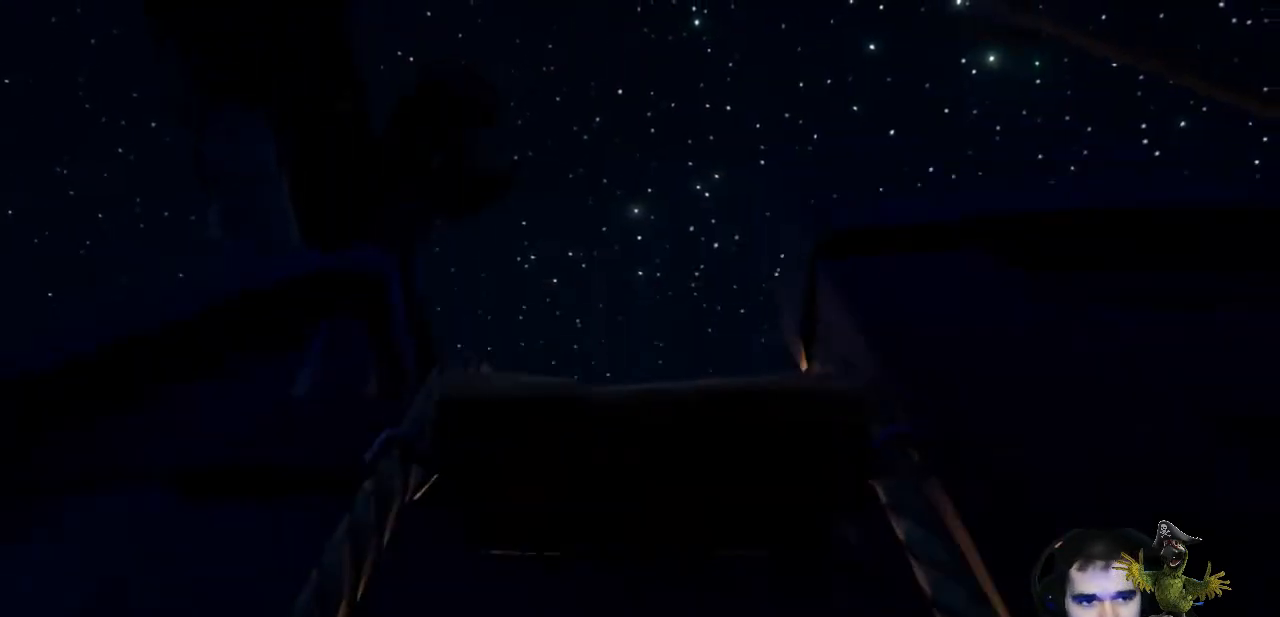
{"buttons": [], "left_stick": "up", "right_stick": "down", "events": []}
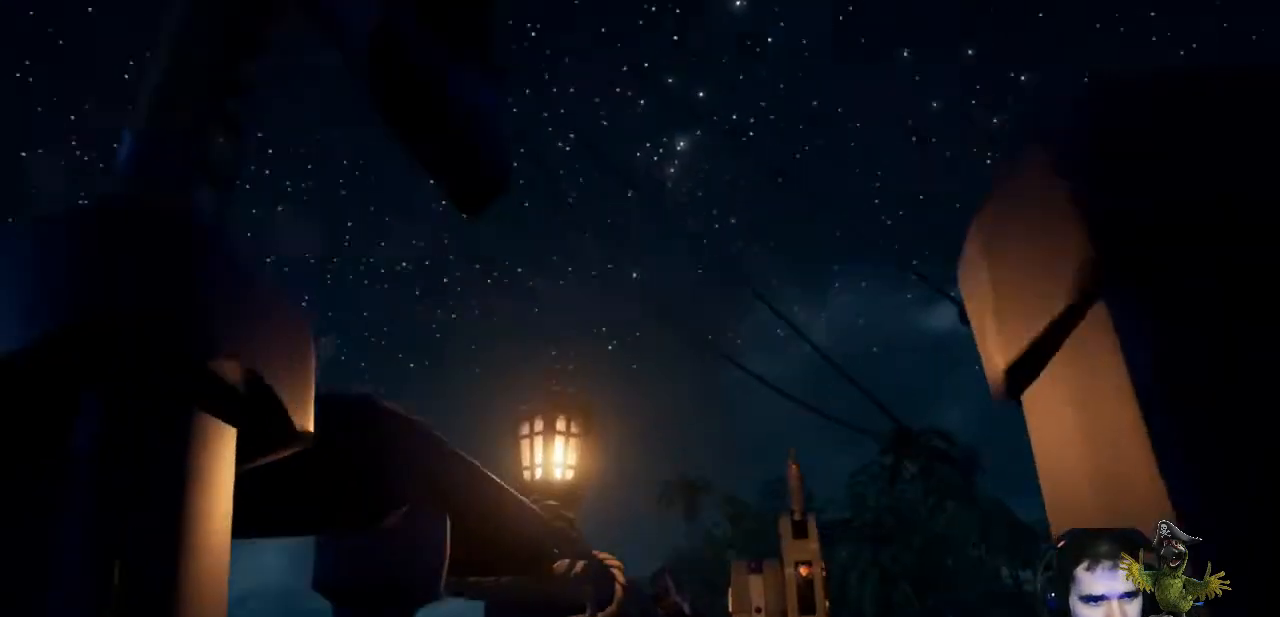
{"buttons": [], "left_stick": "up", "right_stick": "down", "events": []}
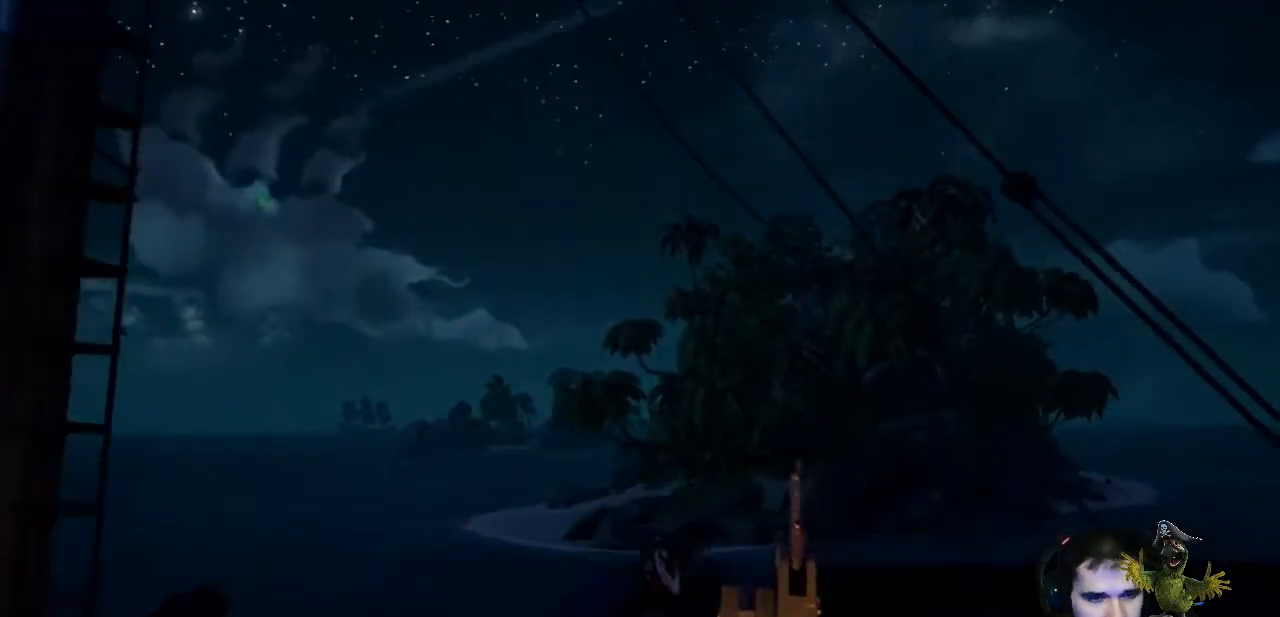
{"buttons": [], "left_stick": "center", "right_stick": "down-right", "events": [[167, "right_stick", "down-right"], [333, "left_stick", "center"]]}
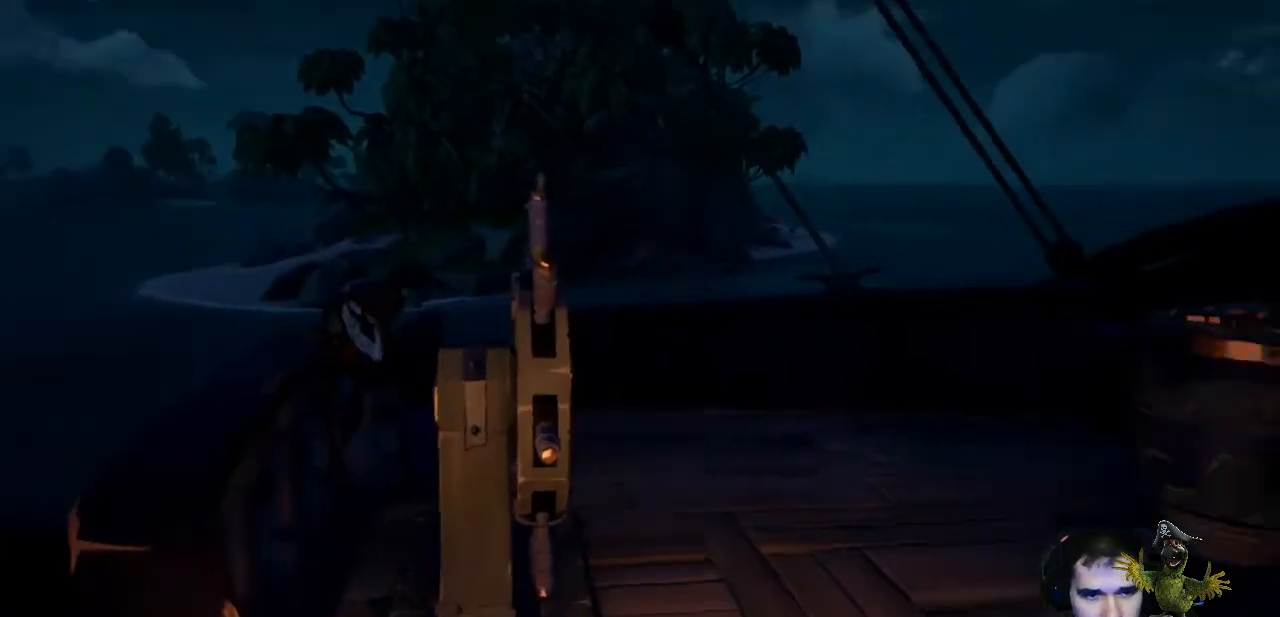
{"buttons": [], "left_stick": "up", "right_stick": "right", "events": [[67, "right_stick", "center"], [100, "left_stick", "up"], [433, "right_stick", "right"]]}
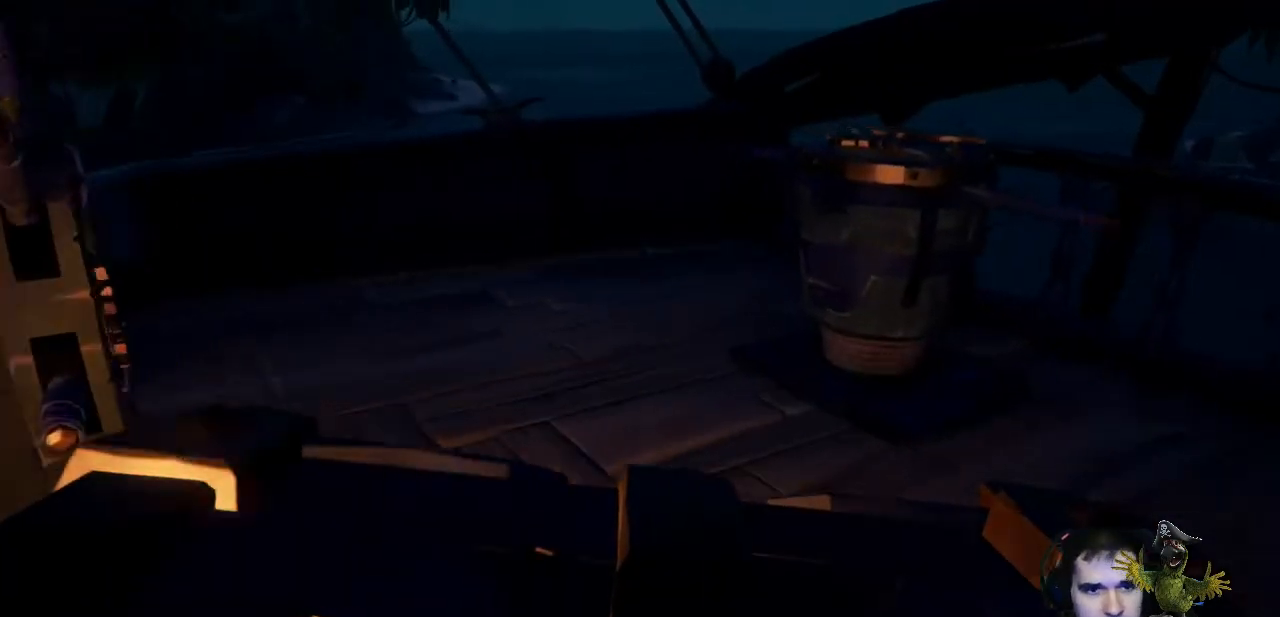
{"buttons": [], "left_stick": "center", "right_stick": "right", "events": [[133, "right_stick", "center"], [233, "left_stick", "center"], [267, "right_stick", "right"], [333, "left_stick", "right"], [500, "left_stick", "center"]]}
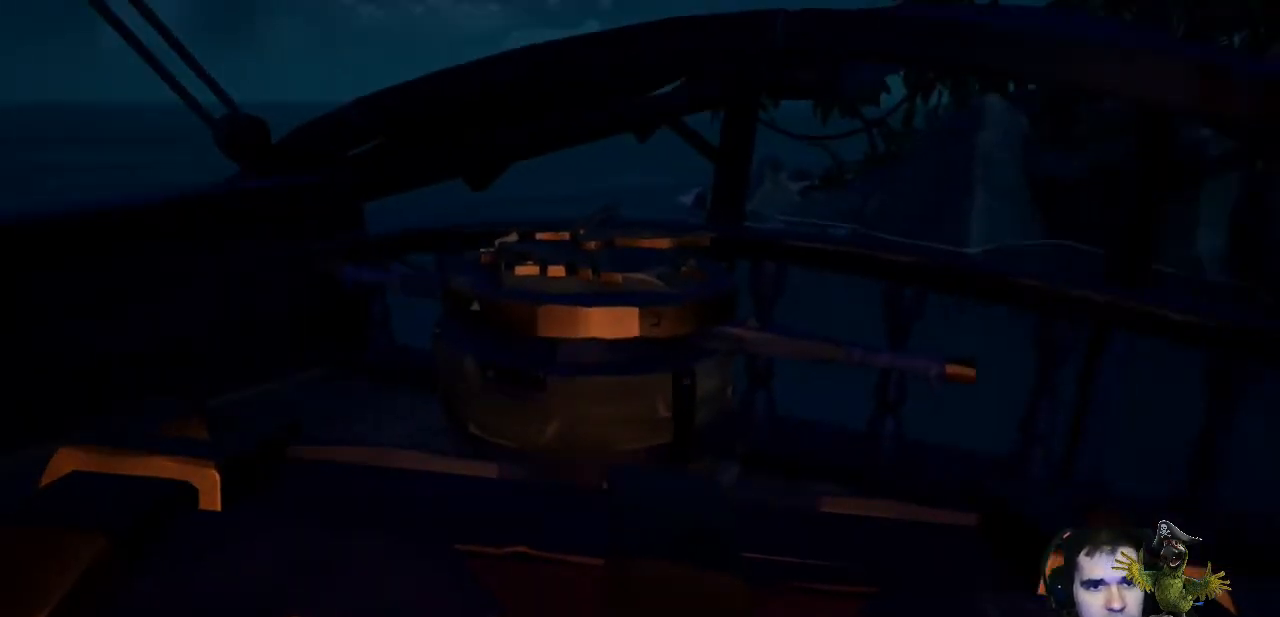
{"buttons": [], "left_stick": "up-right", "right_stick": "right", "events": [[33, "right_stick", "center"], [167, "right_stick", "right"], [267, "right_stick", "center"], [333, "left_stick", "up-right"], [433, "right_stick", "right"]]}
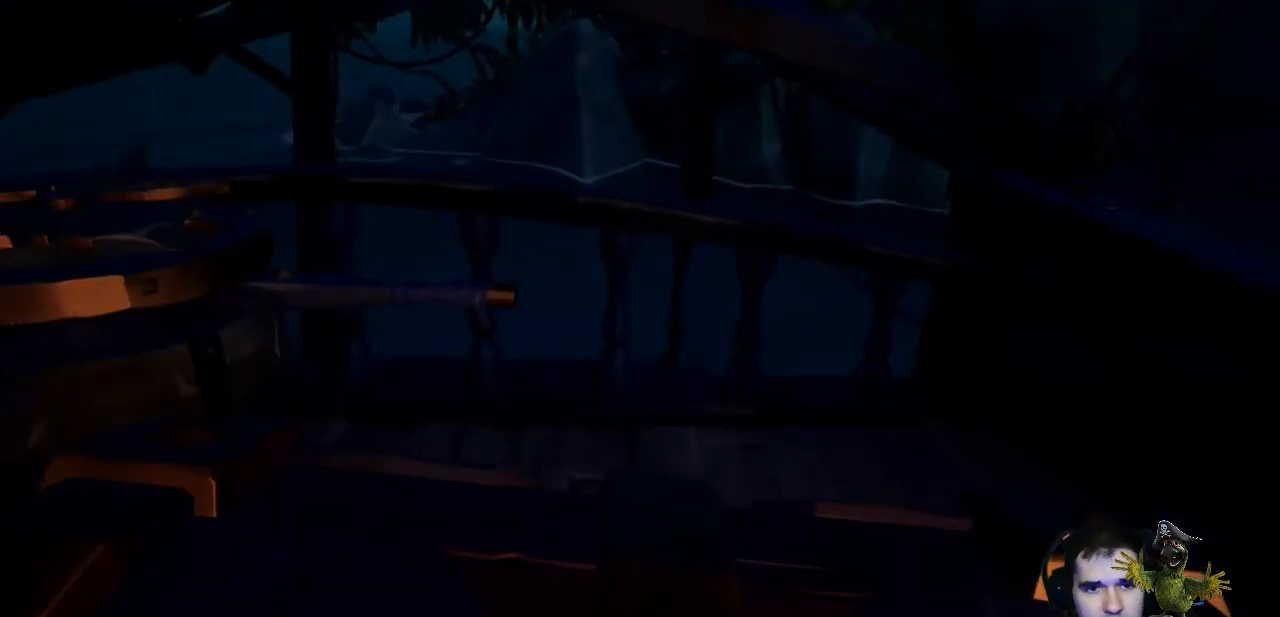
{"buttons": [], "left_stick": "center", "right_stick": "center", "events": [[33, "right_stick", "center"], [300, "left_stick", "center"]]}
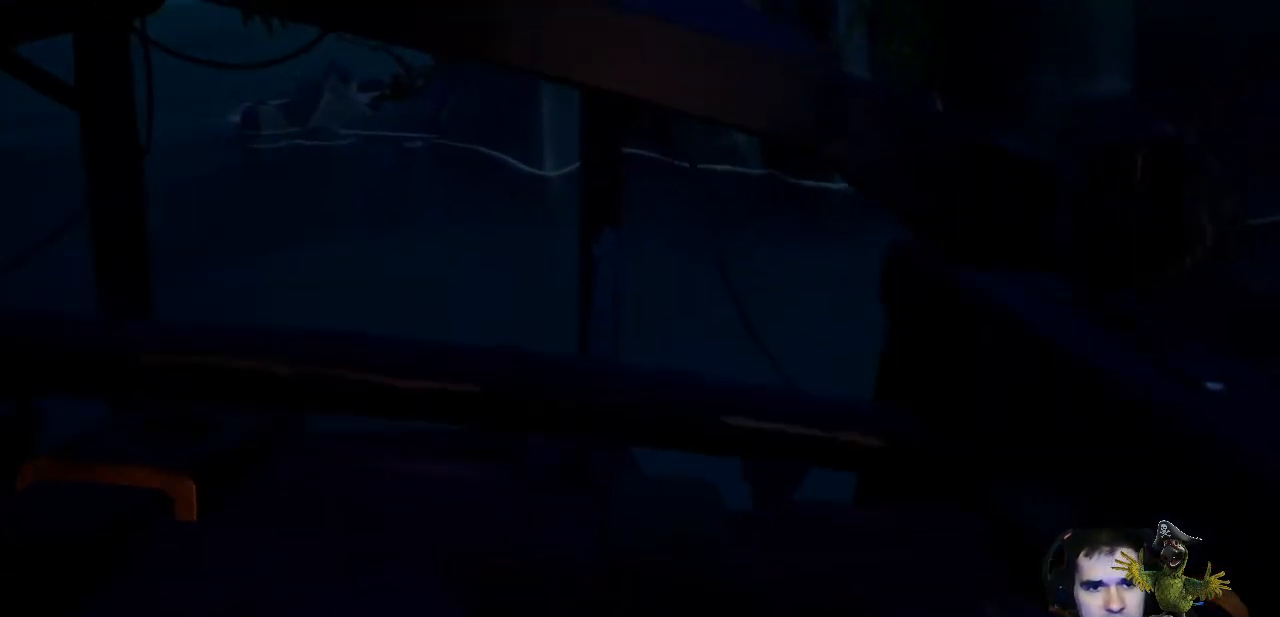
{"buttons": [], "left_stick": "center", "right_stick": "center", "events": [[33, "left_stick", "down"], [300, "left_stick", "center"], [333, "B", "down"], [433, "B", "up"]]}
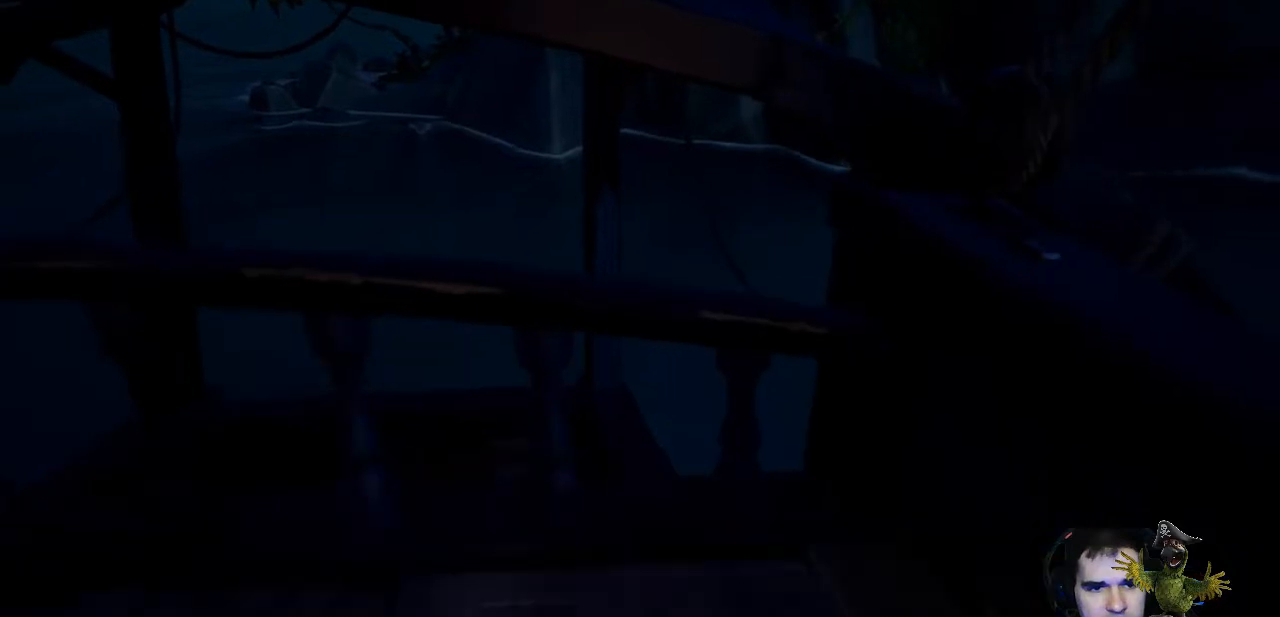
{"buttons": [], "left_stick": "down", "right_stick": "center", "events": [[333, "left_stick", "down"]]}
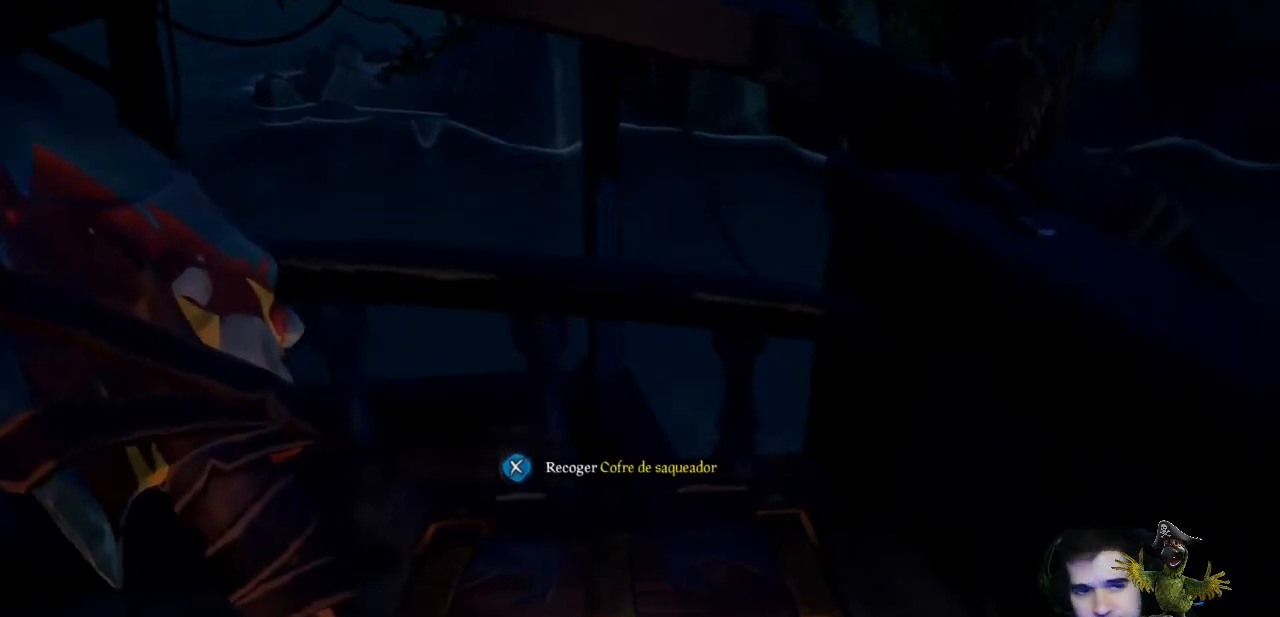
{"buttons": [], "left_stick": "center", "right_stick": "left", "events": [[167, "right_stick", "left"], [267, "left_stick", "center"]]}
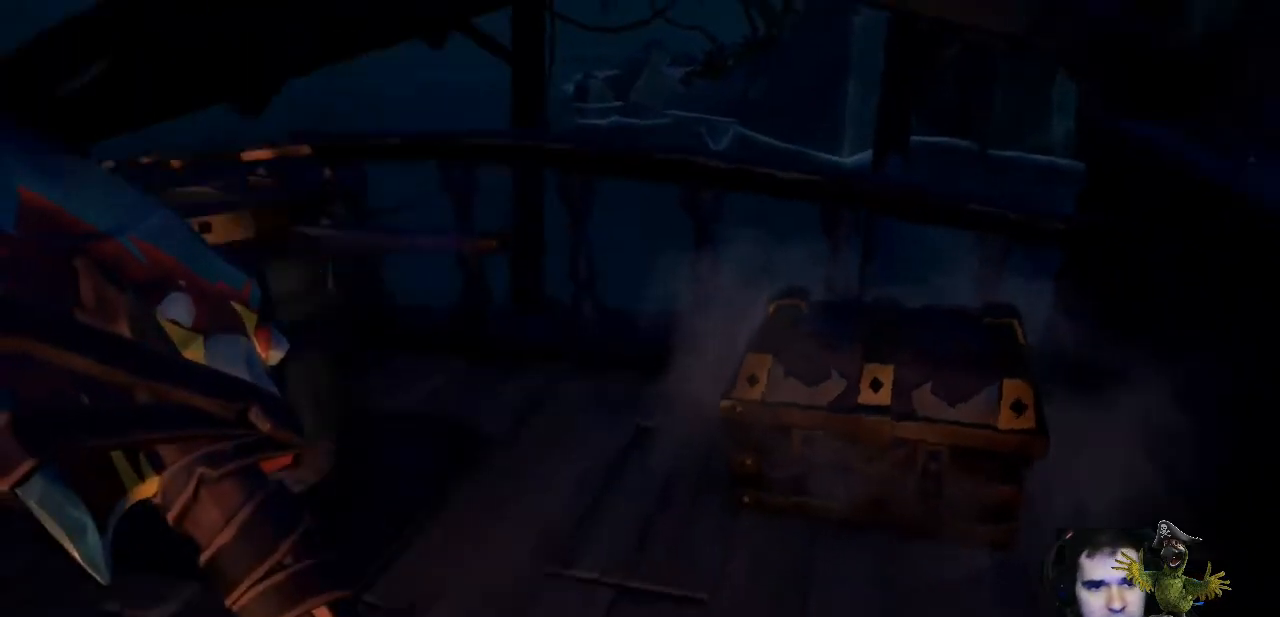
{"buttons": [], "left_stick": "center", "right_stick": "center", "events": [[100, "left_stick", "up"], [100, "right_stick", "center"], [467, "left_stick", "center"]]}